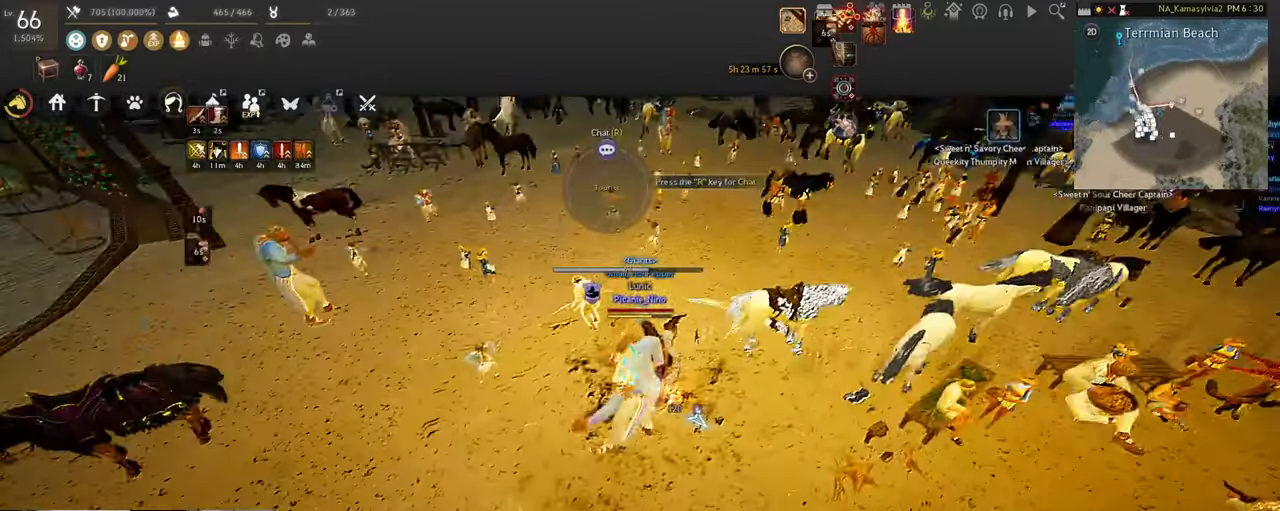
Gameplay with keyboard and mouse; each line is a JSON object with the keys and mouse buttons held at the frame after it. "events" lists presses ("down") and releases ("up") of "a", "c", "d", "e", "f", "q", "s", "shift", "space", "w", "x", "z", "mouse_left" and "mouse_right" between this image and that frame as [ms after this image, input, new state], when the widget could be followed in between. "mouse_left", "mouse_right" = the "left", "right" buttons of the "mouse" list. No other keys are recorded. Mouse movement is not recorded. Not read: tab.
{"keys": [], "mouse": [], "events": [[134, "mouse_right", "up"]]}
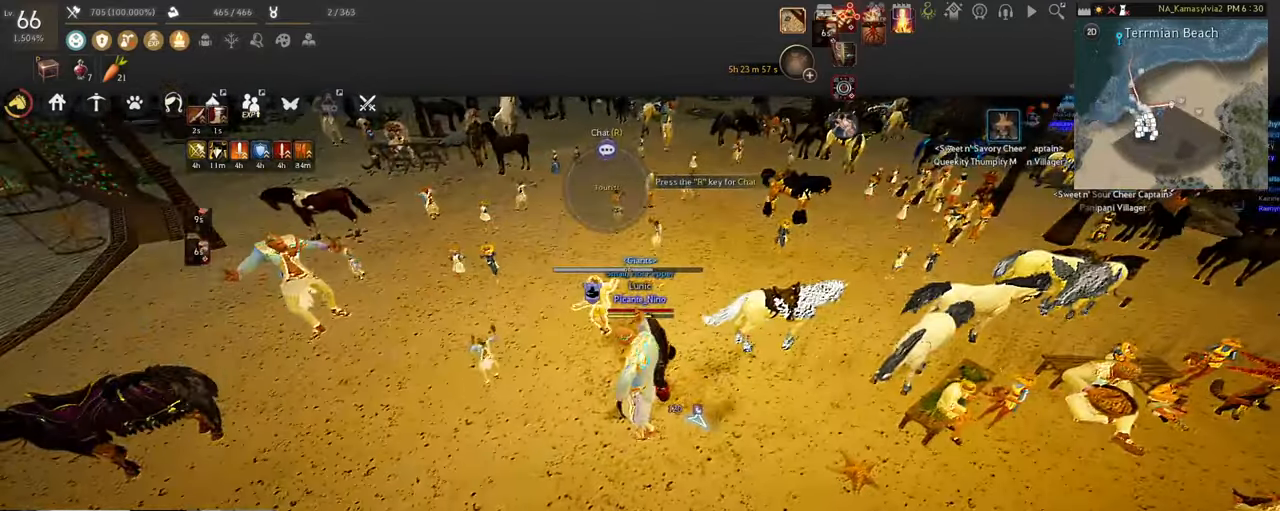
{"keys": [], "mouse": [], "events": []}
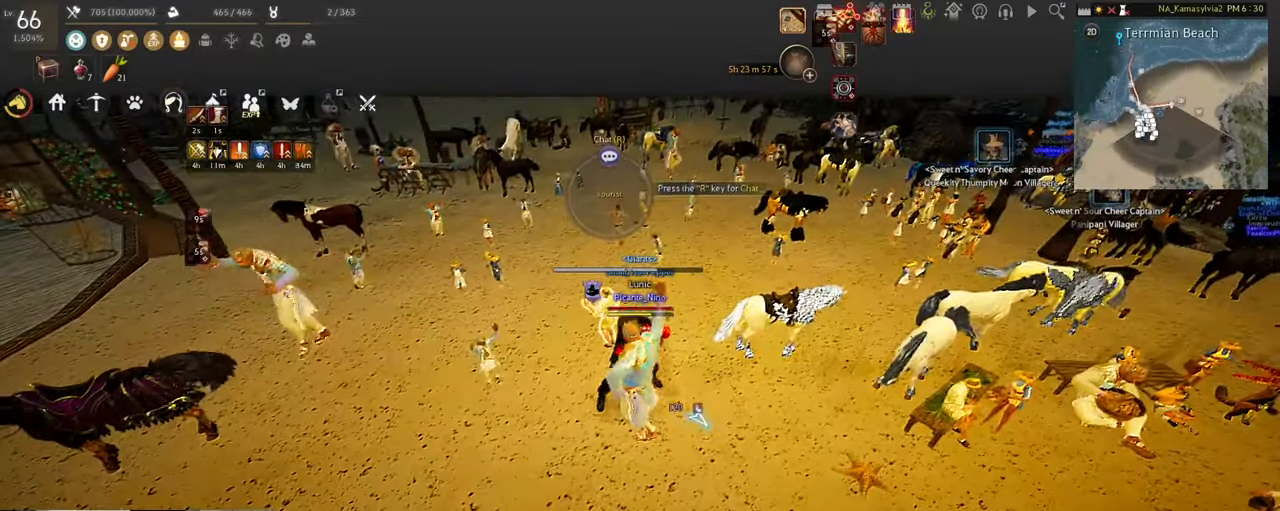
{"keys": [], "mouse": [], "events": [[201, "w", "down"], [252, "mouse_right", "down"], [386, "w", "up"], [419, "mouse_right", "up"]]}
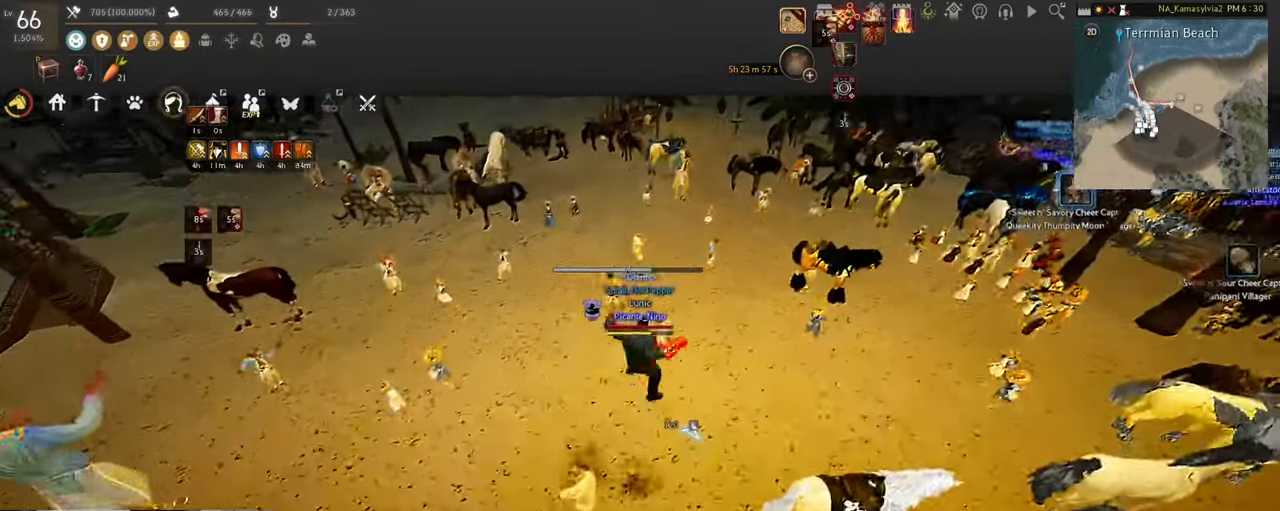
{"keys": [], "mouse": [], "events": []}
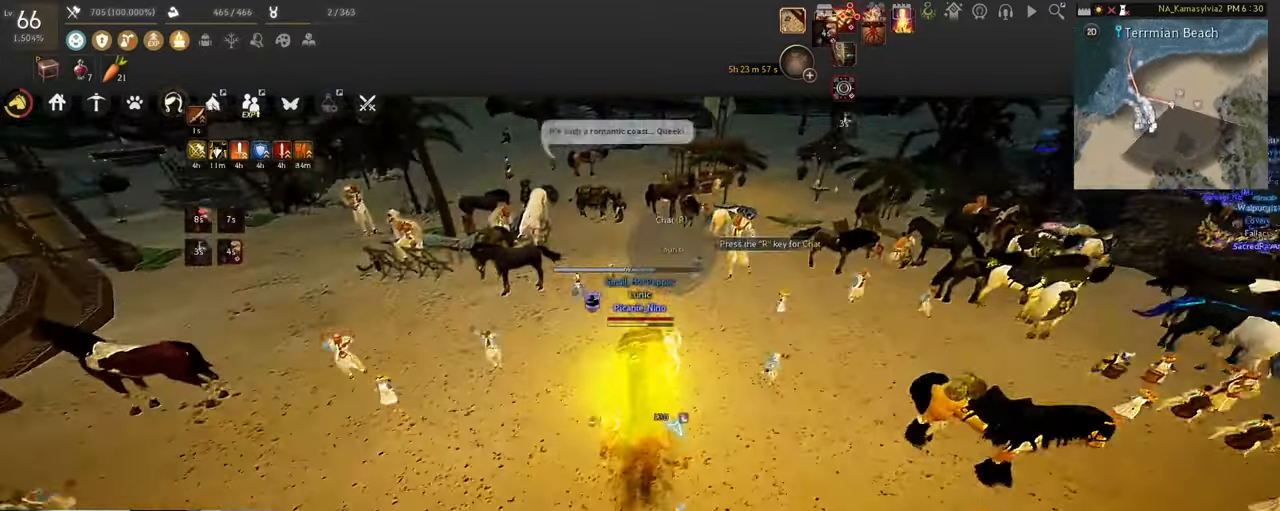
{"keys": [], "mouse": []}
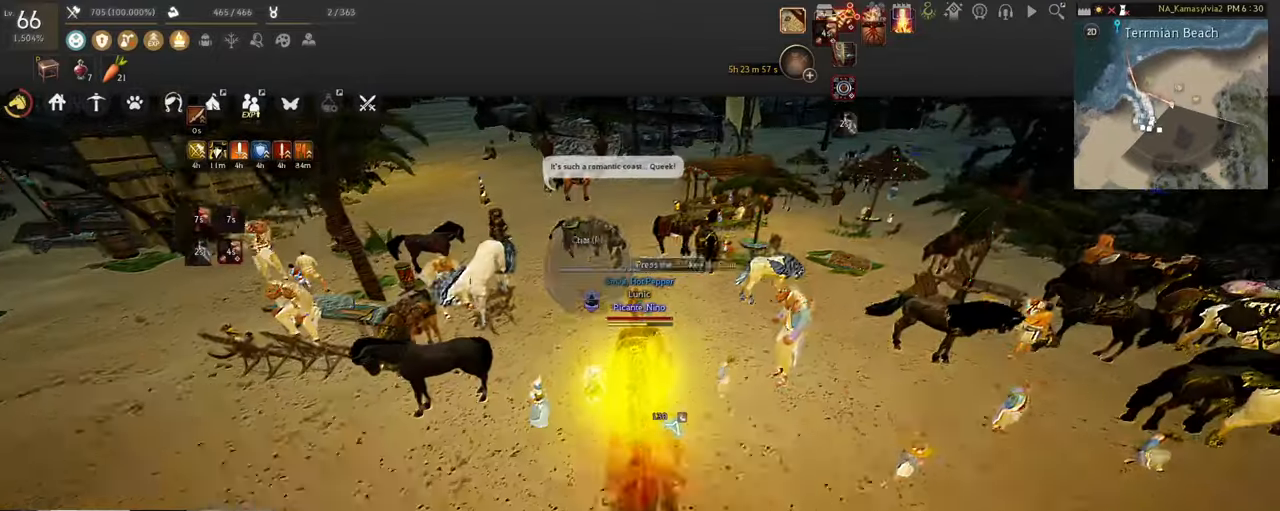
{"keys": ["w"], "mouse": ["right"], "events": [[285, "w", "down"], [352, "mouse_right", "down"]]}